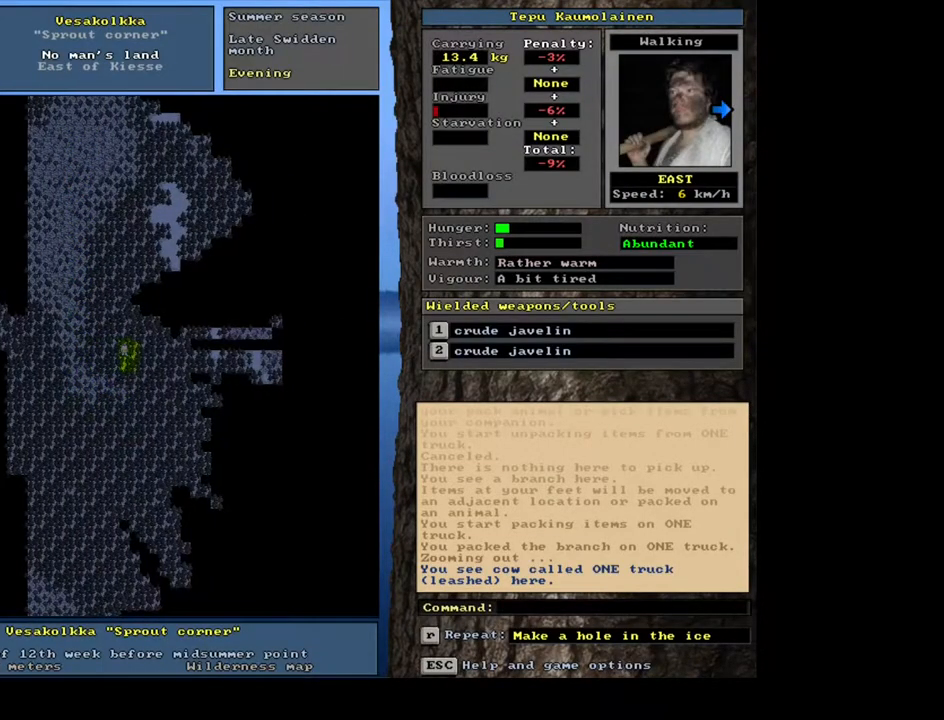
Gameplay with keyboard and mouse; each line is a JSON object with the keys and mouse buttons held at the frame after it. "events" lists presses ("down") and releases ("up") of ".", "/", "0", "1", "2", "3", "4", "5", "6", "7", "8", "9", "a", "alt_l", "alt_r", "b", "backslash", "backspace", "c", "caps_lock", "comma", "ctrl_l", "ctrl_r", "d", "down", "e", "equals", "escape", "f", "f1", "f10", "f11", "f12", "f2", "f3", "f4", "f5", "f6", "f7", "f8", "f9", "g", "h", "i", "j", "k", "l", "lbracket", "left", "m", "minus", "n", "num0", "num1", "num2", "num3", "num4", "num5", "num6", "num7", "num8", "num9", "o", "p", "q", "quote", "r", "rbracket", "return", "right", "s", "semicolon", "shift_l", "shift_r", "space", "super", "t", "tab", "tilde", "u", "up", "v", "w", "x", "y", "z", "mouse_left", "mouse_wheel", "mouse_right", "mouse_mb4" and "mouse_mb5" between this image and that frame as [ms after this image, input, new state], when the widget could be followed in between. "mouse_left", "mouse_wheel", "mouse_right", "mouse_mb4", "mouse_mb5" = the "left", "wheel", "right", "mb4", "mb5" buttons of the "mouse" list. No other keys are recorded. "wheel" means that the mouse wheel is clicked or scrolled. Mouse movement is not recorded. Not read: other_keys.
{"keys": ["ctrl_l"], "mouse": [], "events": [[100, "num6", "down"], [150, "num6", "up"], [267, "num6", "down"], [333, "num6", "up"]]}
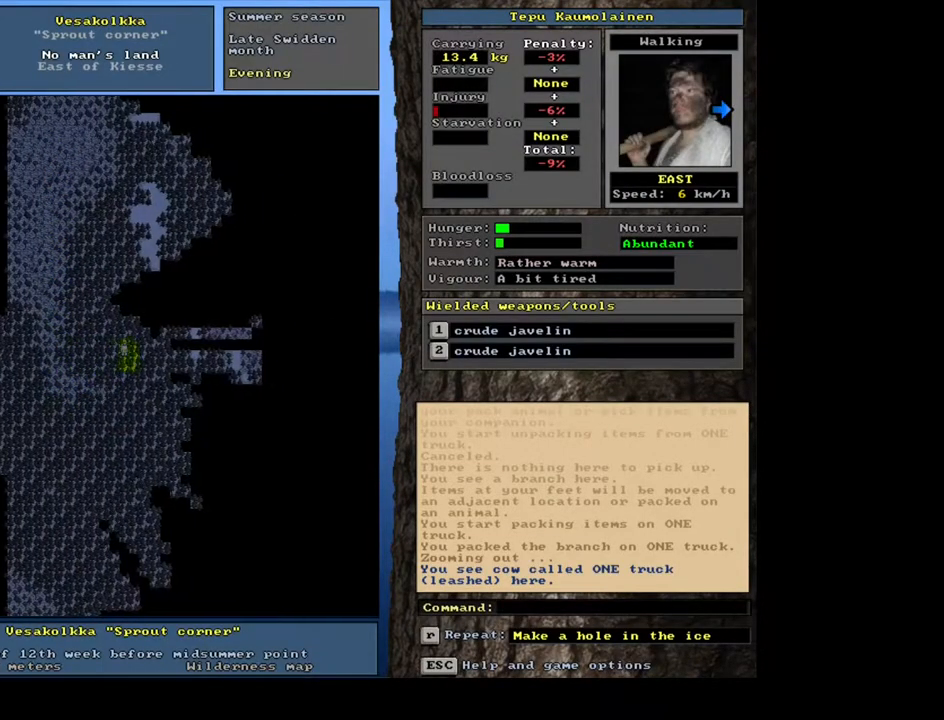
{"keys": ["ctrl_l"], "mouse": [], "events": [[17, "num9", "down"], [67, "num9", "up"], [183, "num9", "down"], [233, "num9", "up"], [383, "num9", "down"], [433, "num9", "up"]]}
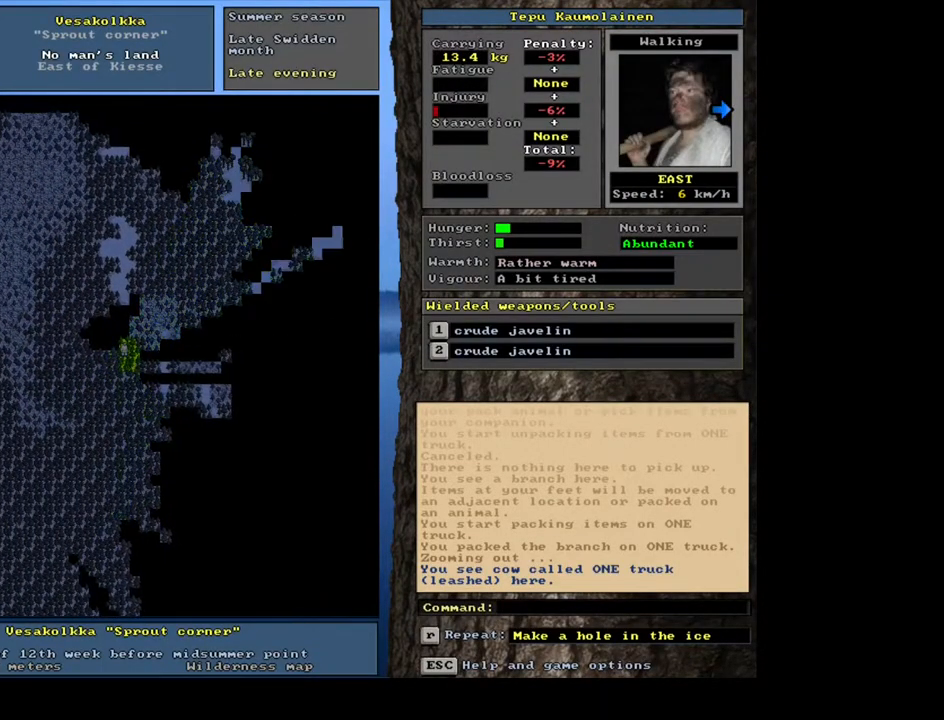
{"keys": ["ctrl_l"], "mouse": [], "events": []}
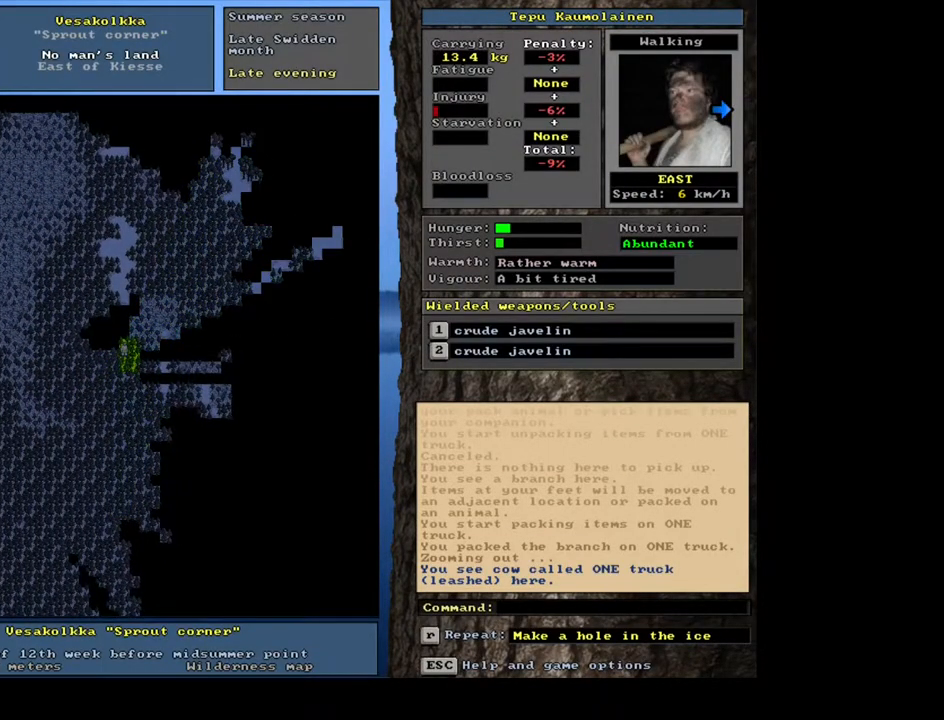
{"keys": ["ctrl_l"], "mouse": [], "events": [[17, "num3", "down"], [133, "num3", "up"], [350, "num6", "down"], [400, "num6", "up"]]}
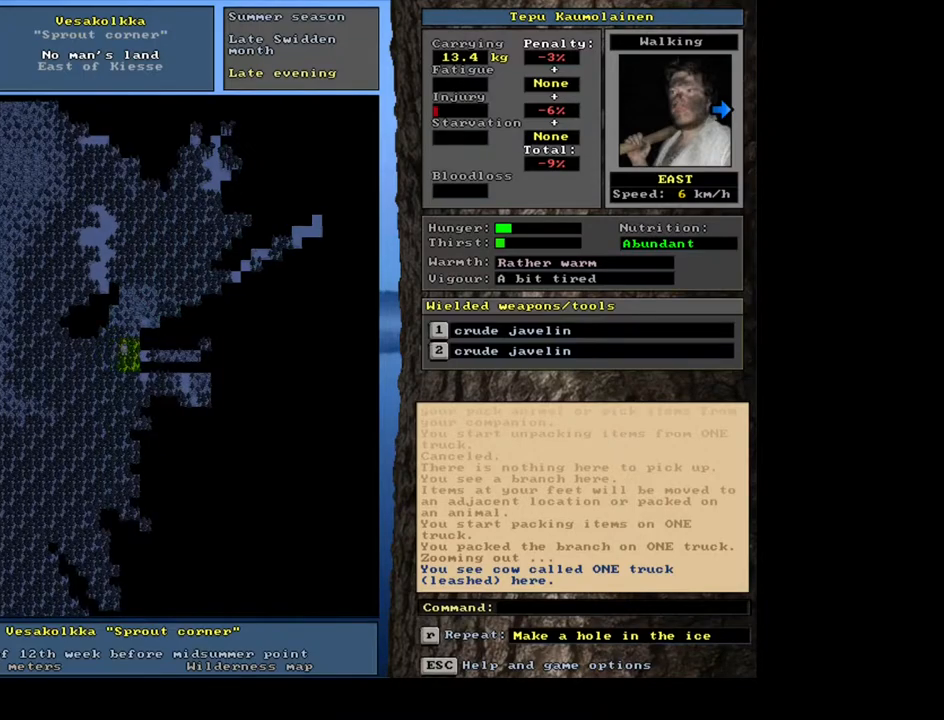
{"keys": ["ctrl_l"], "mouse": [], "events": [[133, "num9", "down"], [250, "num9", "up"]]}
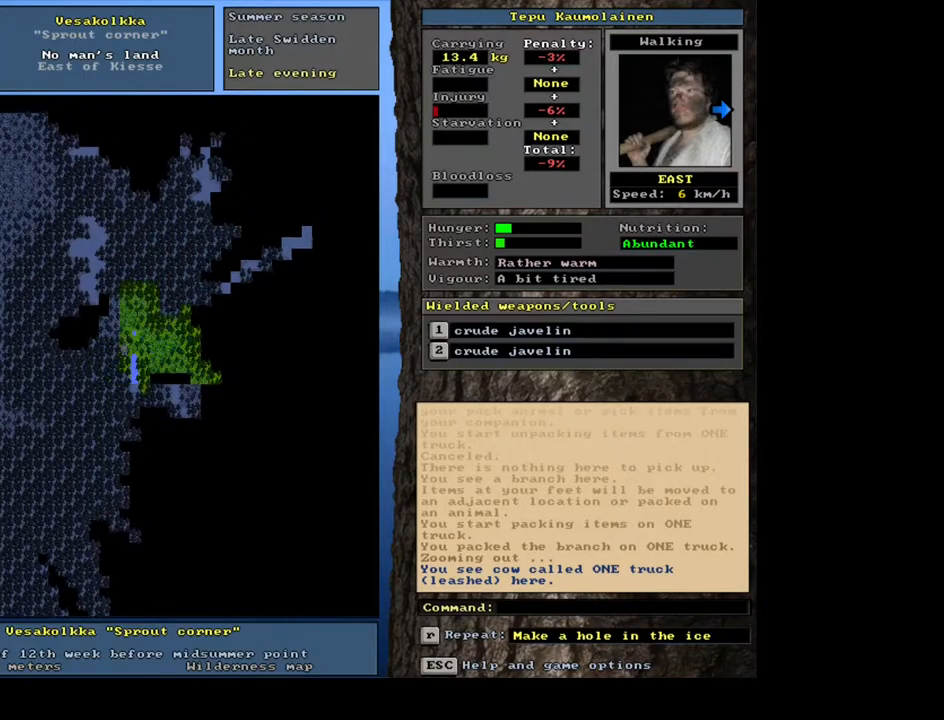
{"keys": ["ctrl_l"], "mouse": [], "events": [[33, "num6", "down"], [117, "num6", "up"]]}
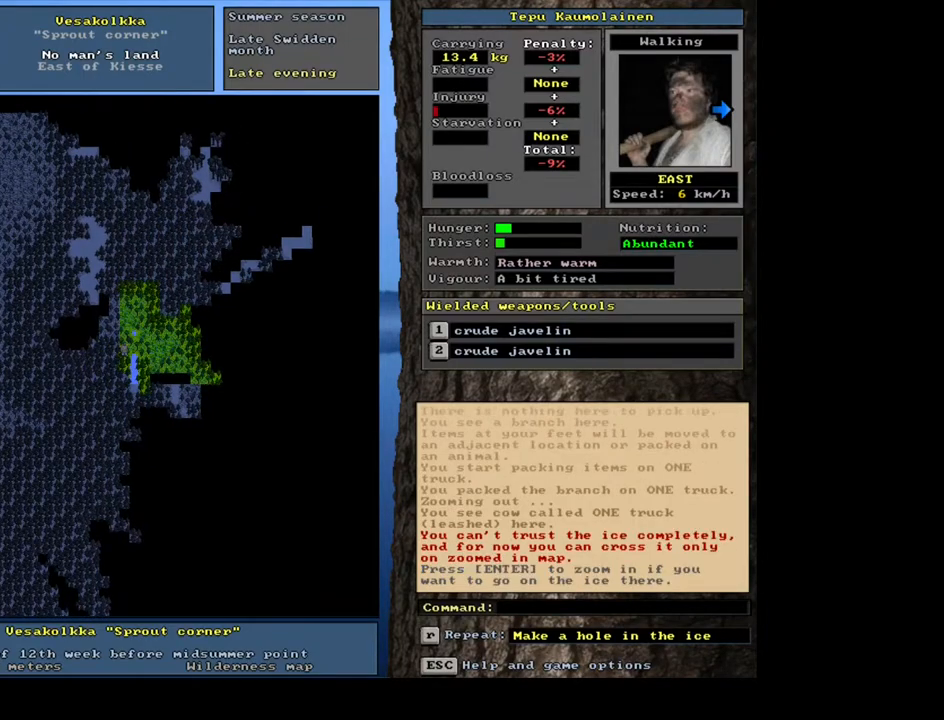
{"keys": ["ctrl_l", "num9"], "mouse": [], "events": [[33, "ctrl_l", "up"], [300, "ctrl_l", "down"], [417, "num9", "down"]]}
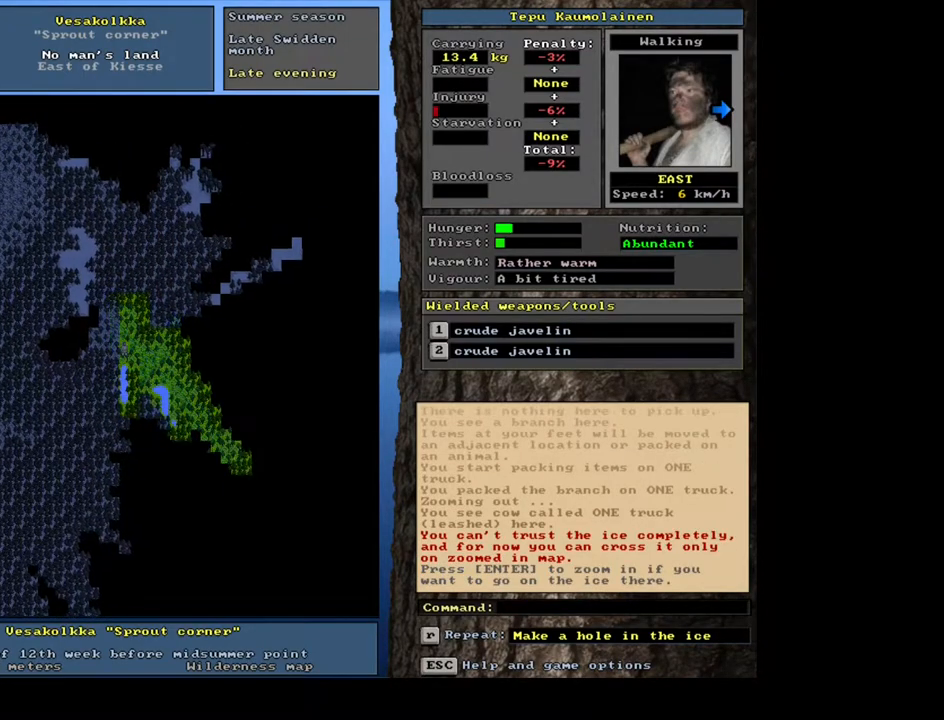
{"keys": [], "mouse": [], "events": [[17, "num9", "up"], [117, "ctrl_l", "up"]]}
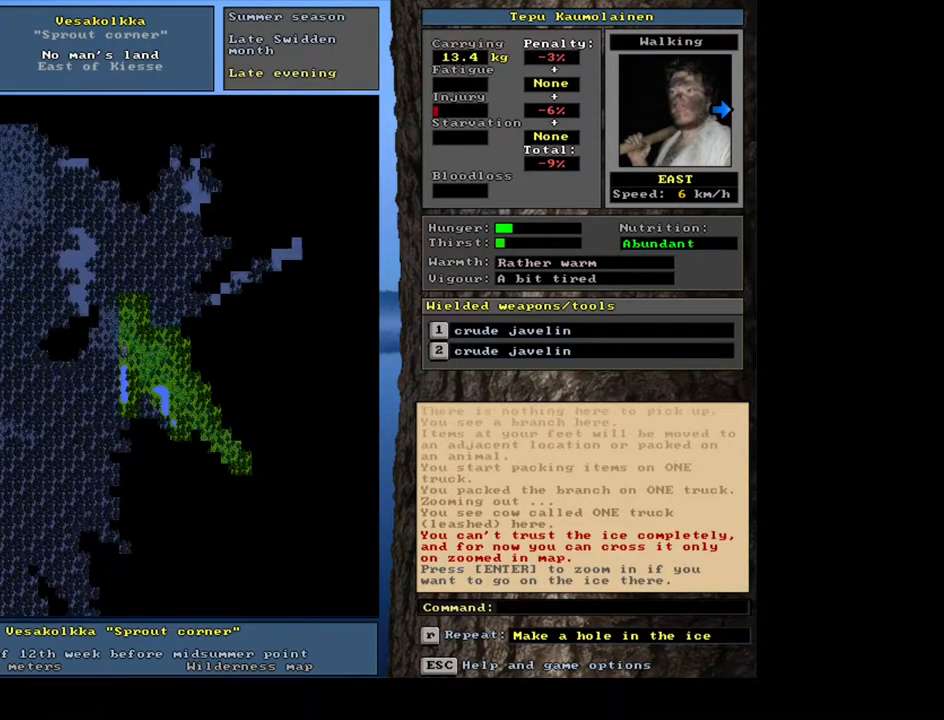
{"keys": [], "mouse": [], "events": [[117, "e", "down"], [217, "e", "up"]]}
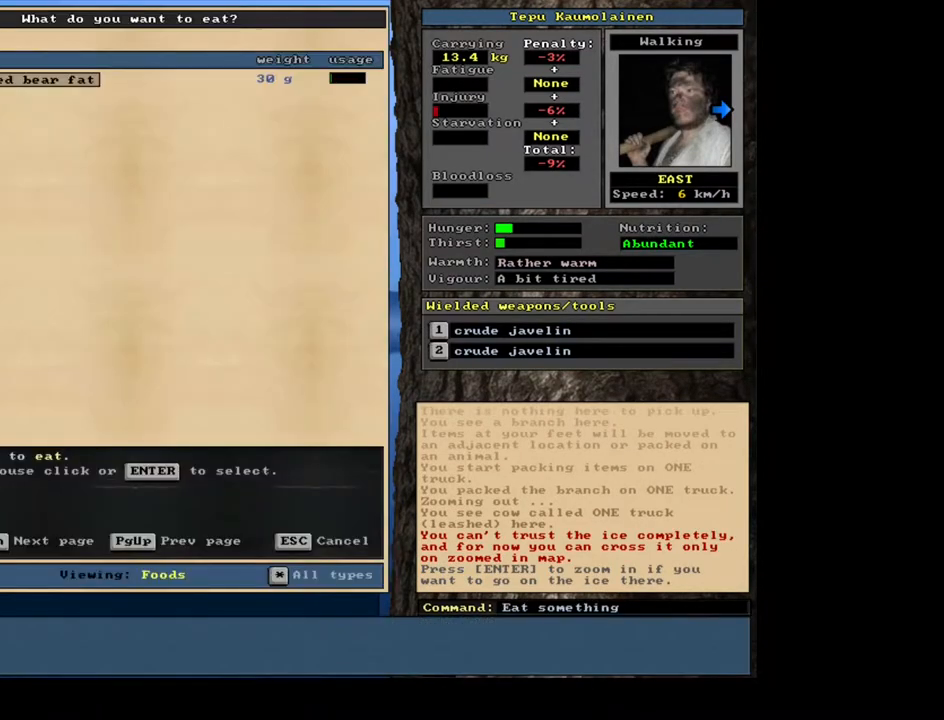
{"keys": [], "mouse": [], "events": [[83, "return", "down"], [167, "return", "up"]]}
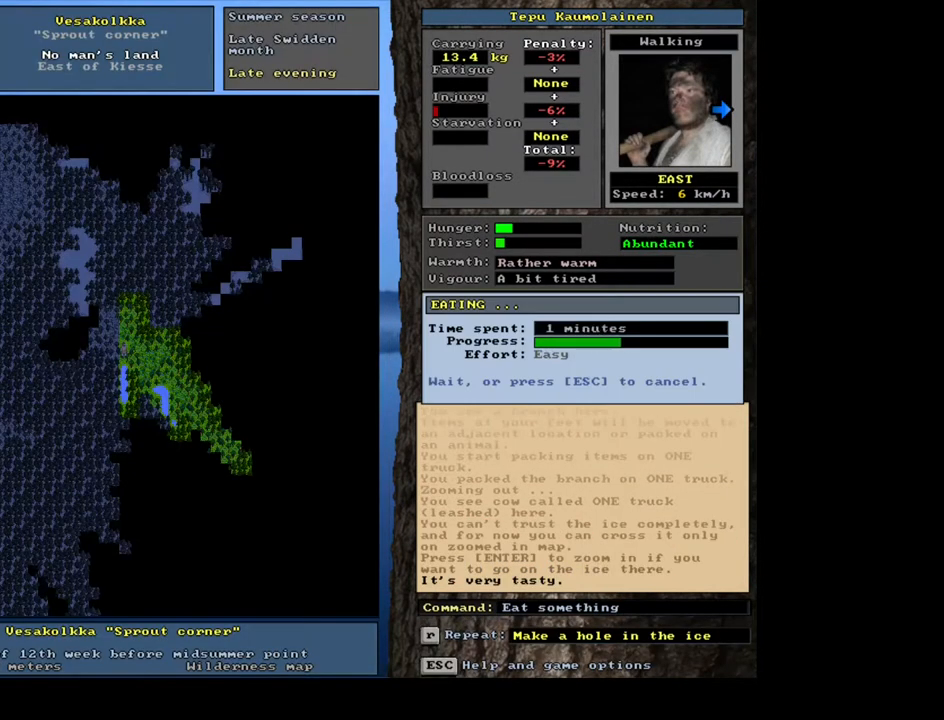
{"keys": [], "mouse": [], "events": []}
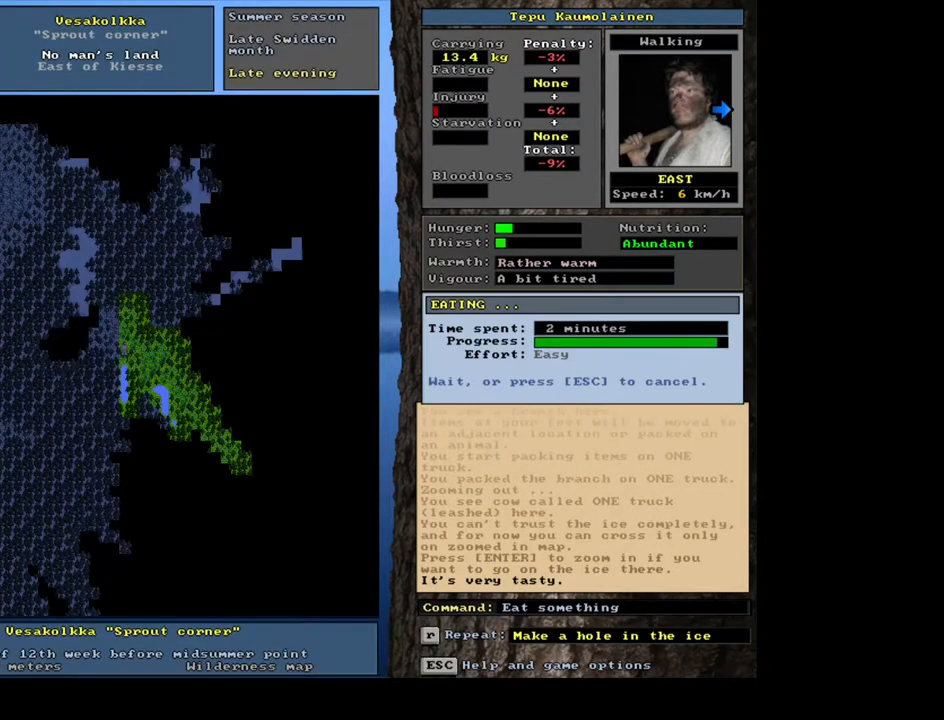
{"keys": [], "mouse": [], "events": []}
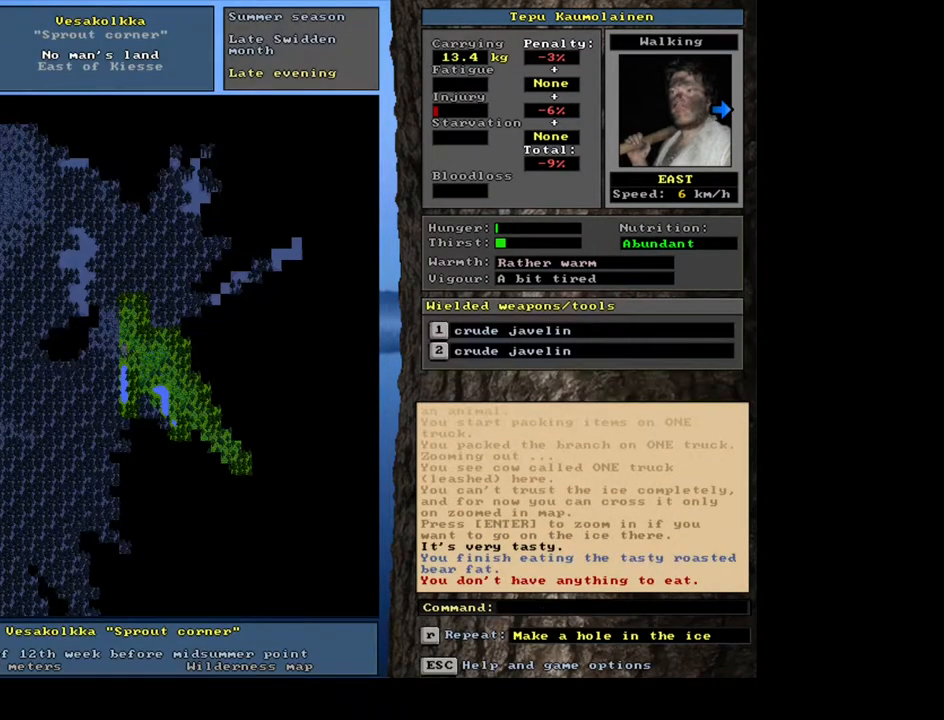
{"keys": [], "mouse": [], "events": [[83, "q", "down"], [217, "q", "up"], [333, "y", "down"], [400, "y", "up"]]}
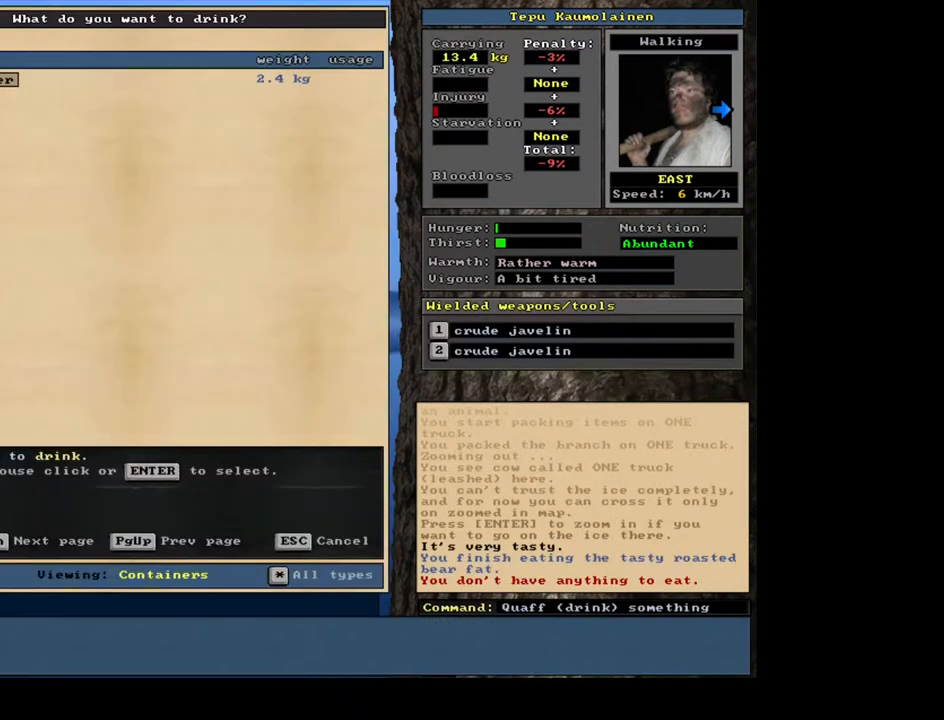
{"keys": [], "mouse": [], "events": []}
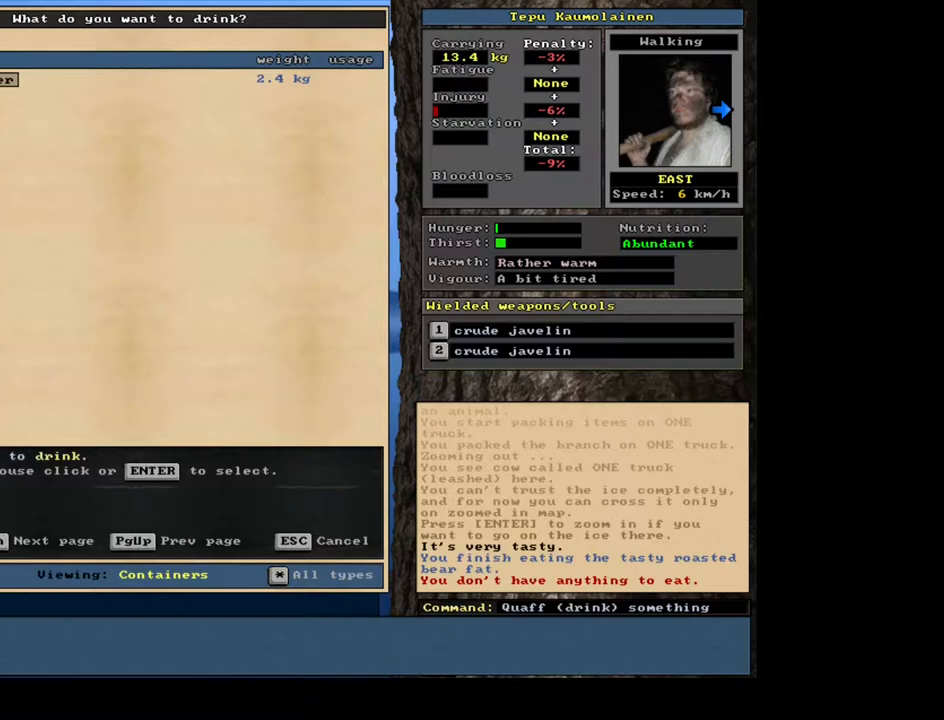
{"keys": [], "mouse": [], "events": [[133, "return", "down"], [217, "return", "up"]]}
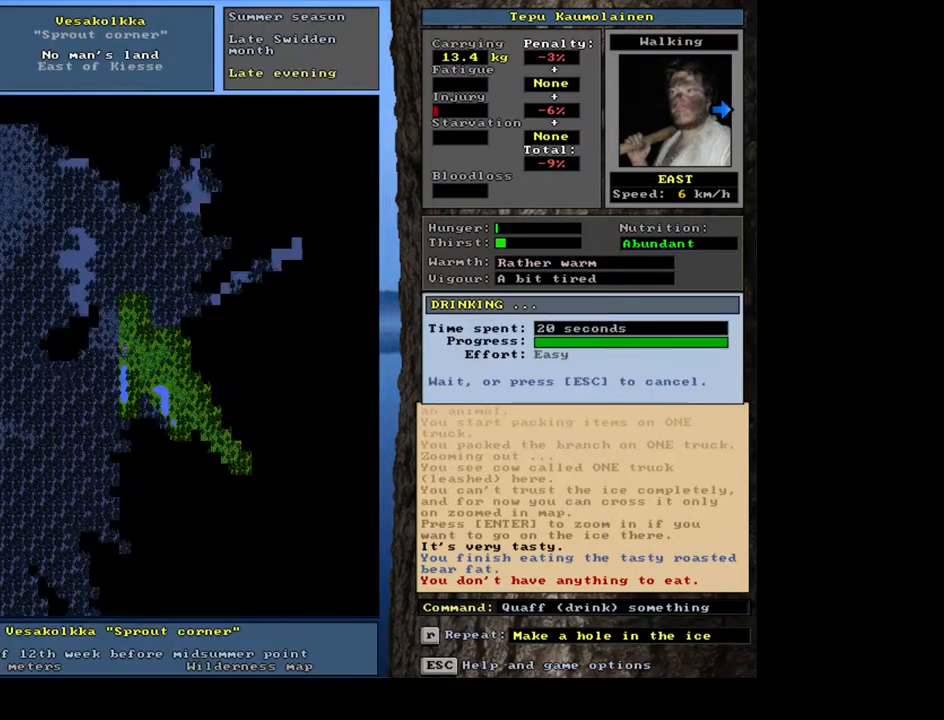
{"keys": [], "mouse": [], "events": [[217, "shift_l", "down"], [267, "z", "down"], [367, "z", "up"], [483, "shift_l", "up"]]}
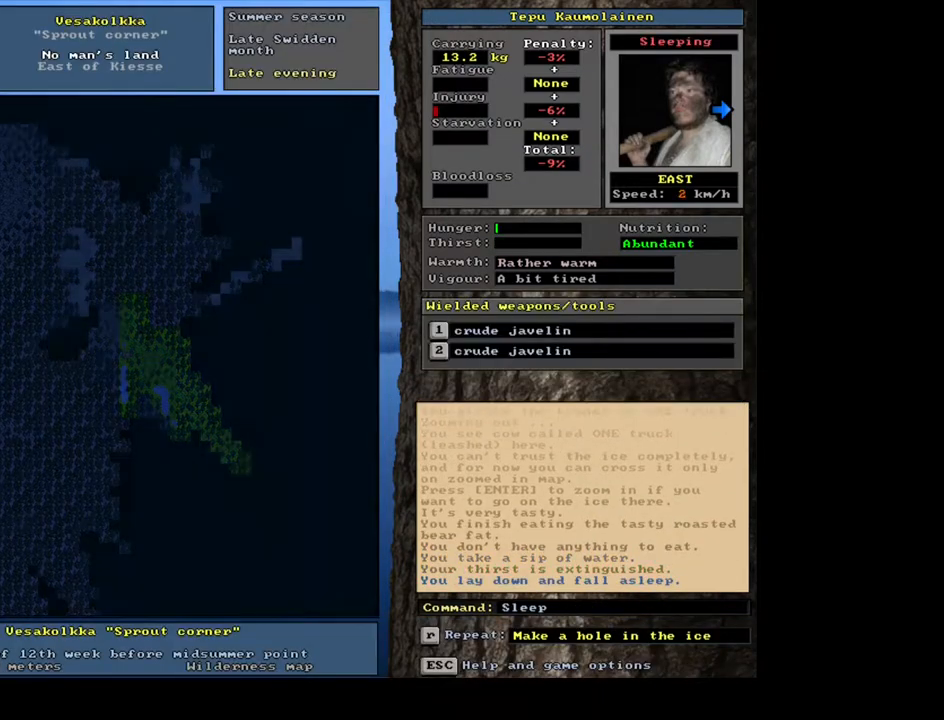
{"keys": [], "mouse": [], "events": []}
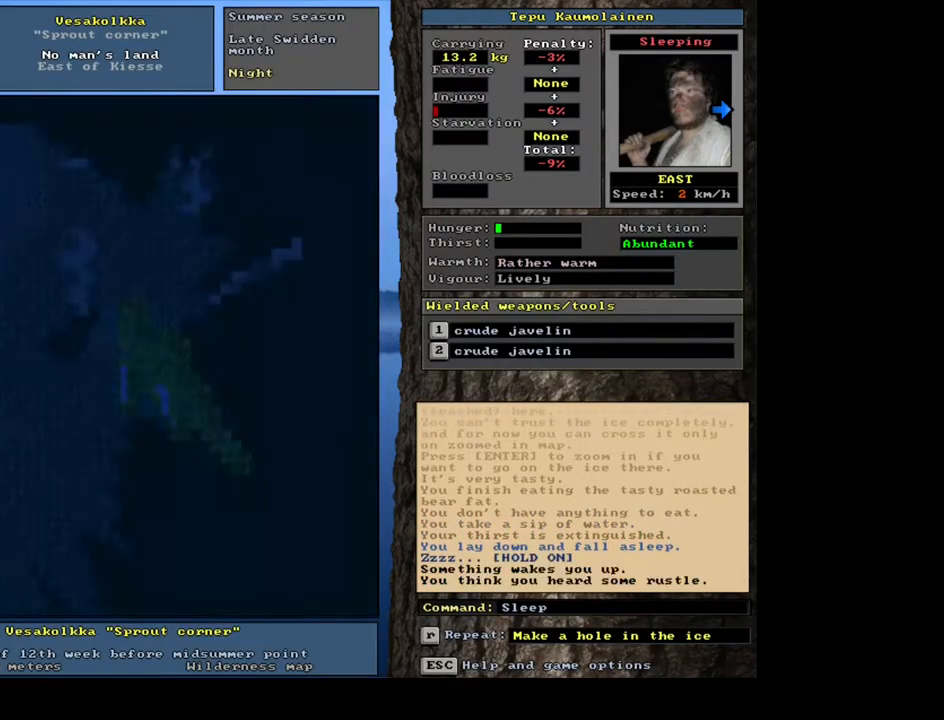
{"keys": [], "mouse": [], "events": []}
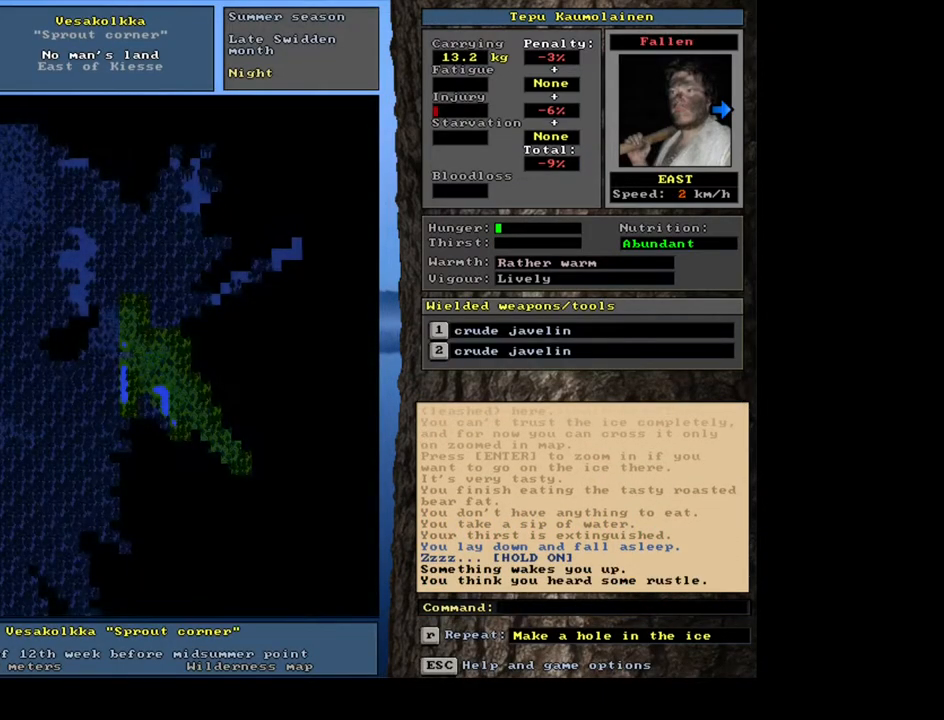
{"keys": [], "mouse": [], "events": []}
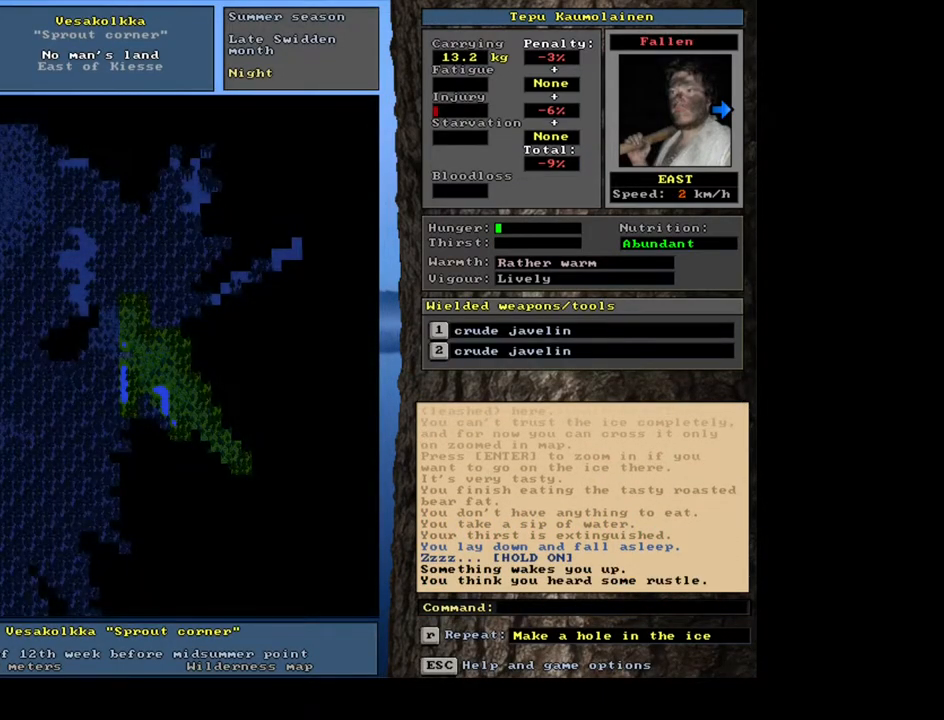
{"keys": [], "mouse": [], "events": []}
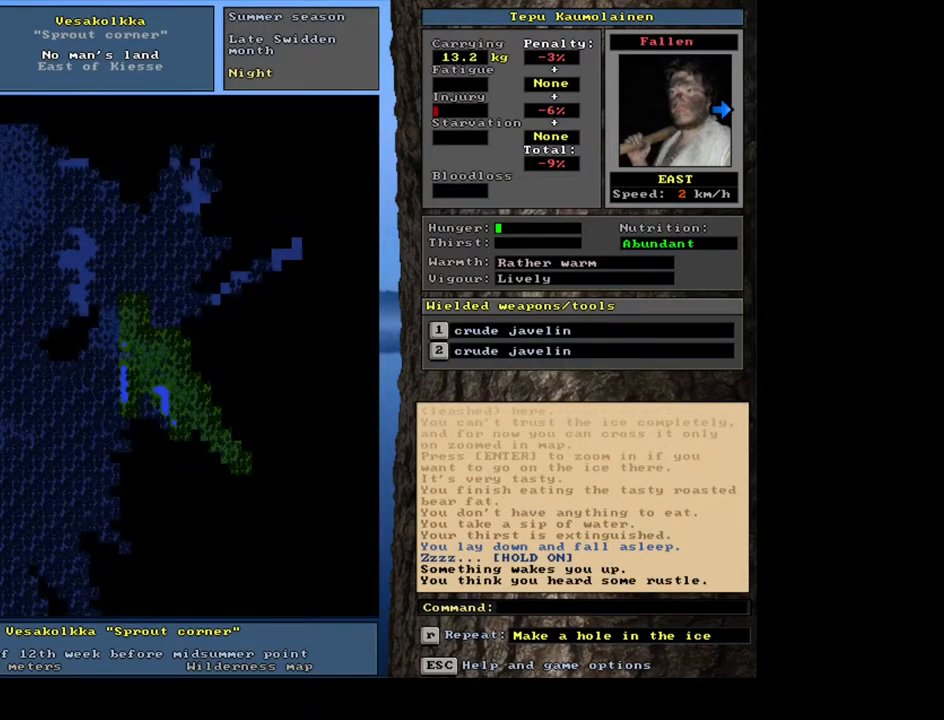
{"keys": [], "mouse": [], "events": []}
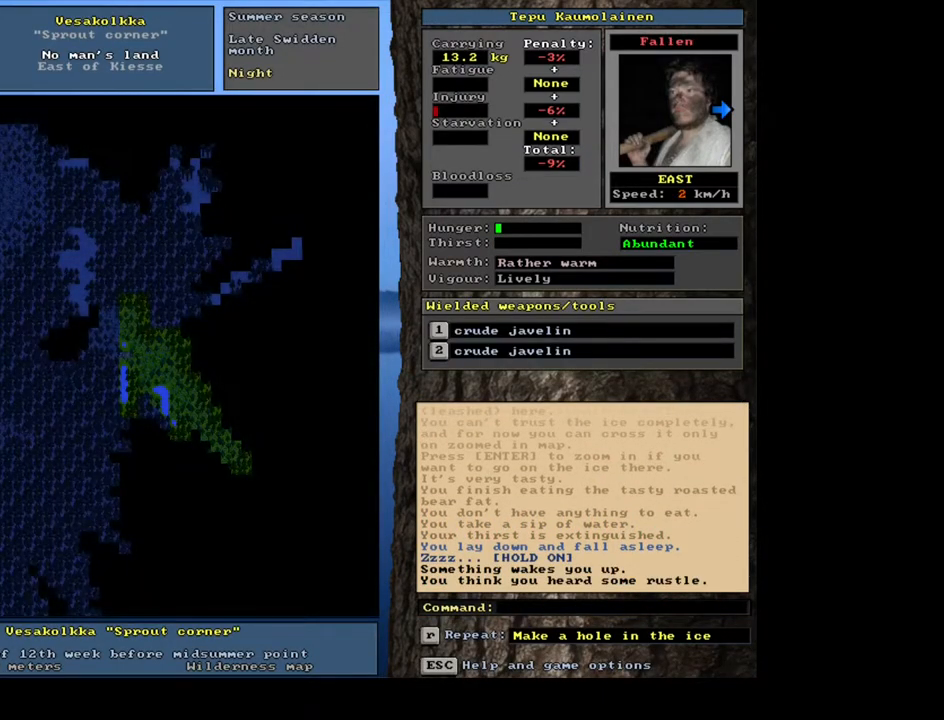
{"keys": ["ctrl_l", "num9"], "mouse": [], "events": [[433, "ctrl_l", "down"], [500, "num9", "down"]]}
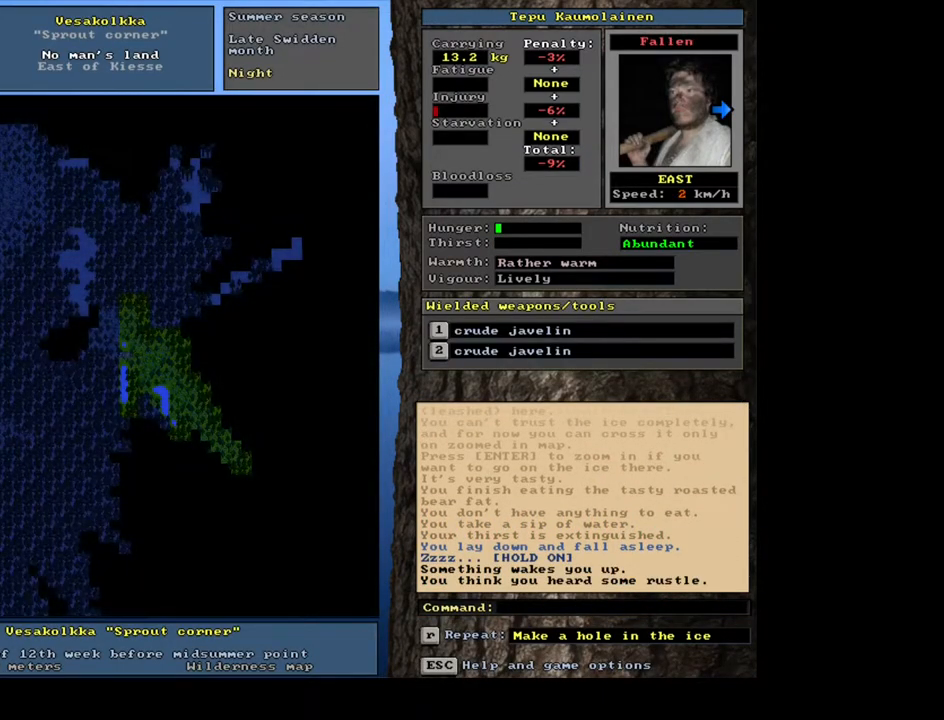
{"keys": ["ctrl_l"], "mouse": [], "events": [[100, "num9", "up"], [167, "num9", "down"], [283, "num9", "up"], [333, "num9", "down"], [400, "num9", "up"]]}
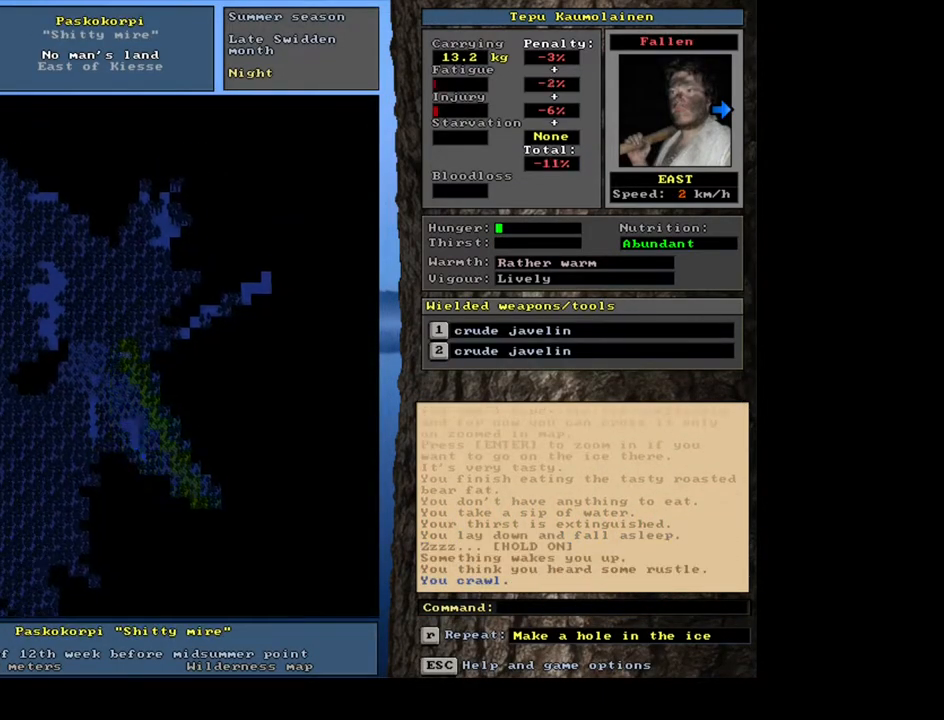
{"keys": [], "mouse": [], "events": [[17, "num9", "down"], [33, "num9", "up"], [100, "ctrl_l", "up"], [267, "u", "down"], [367, "u", "up"]]}
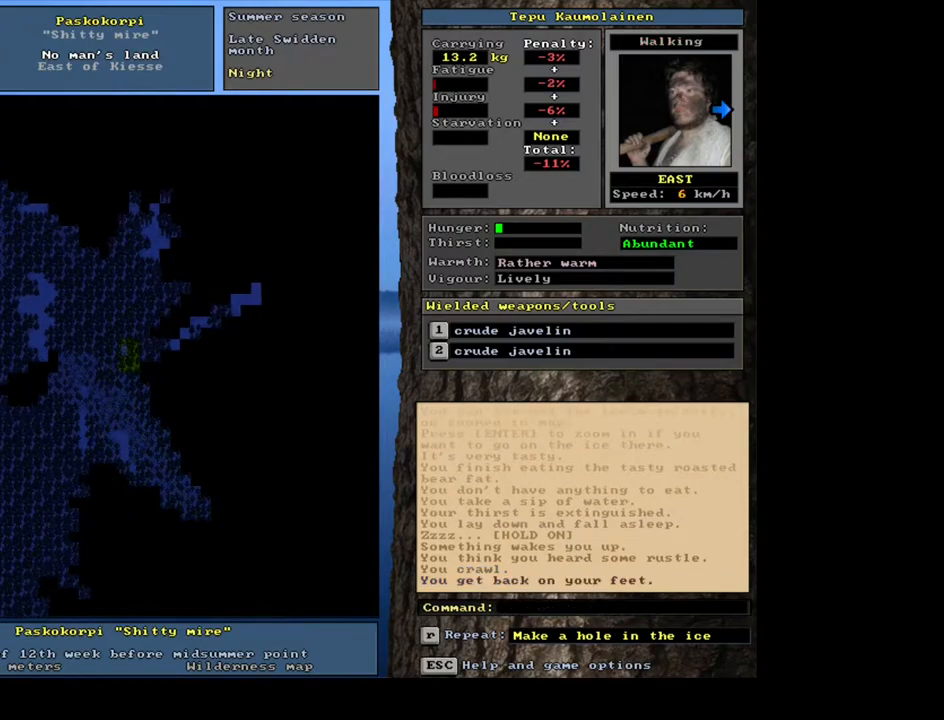
{"keys": ["ctrl_l"], "mouse": [], "events": [[117, "ctrl_l", "down"], [150, "num9", "down"], [233, "num9", "up"]]}
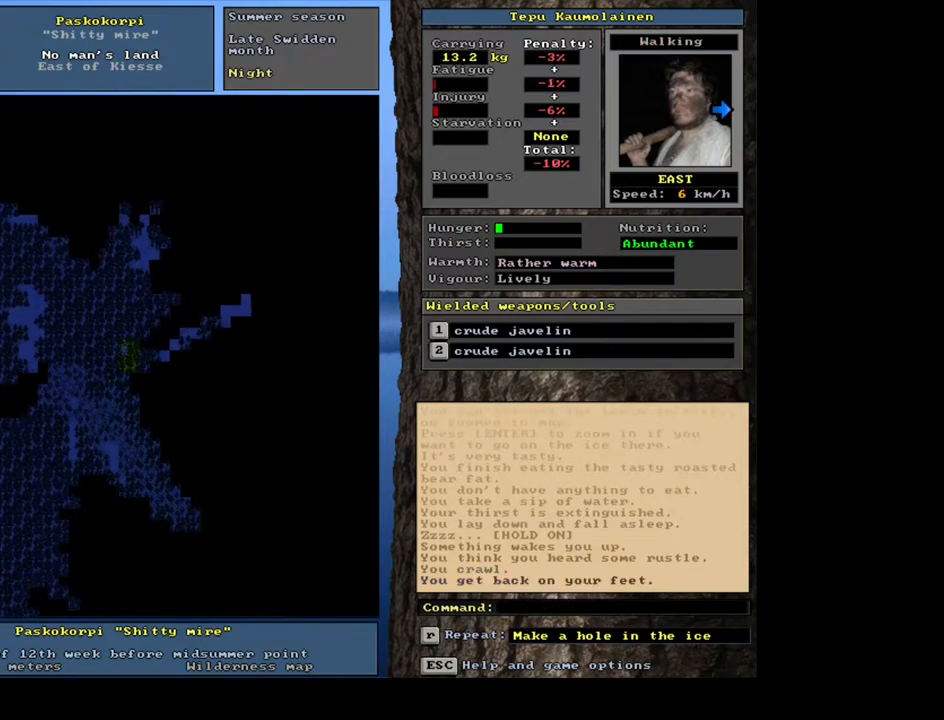
{"keys": ["ctrl_l"], "mouse": [], "events": [[33, "num6", "down"], [117, "num6", "up"], [217, "num6", "down"], [317, "num6", "up"]]}
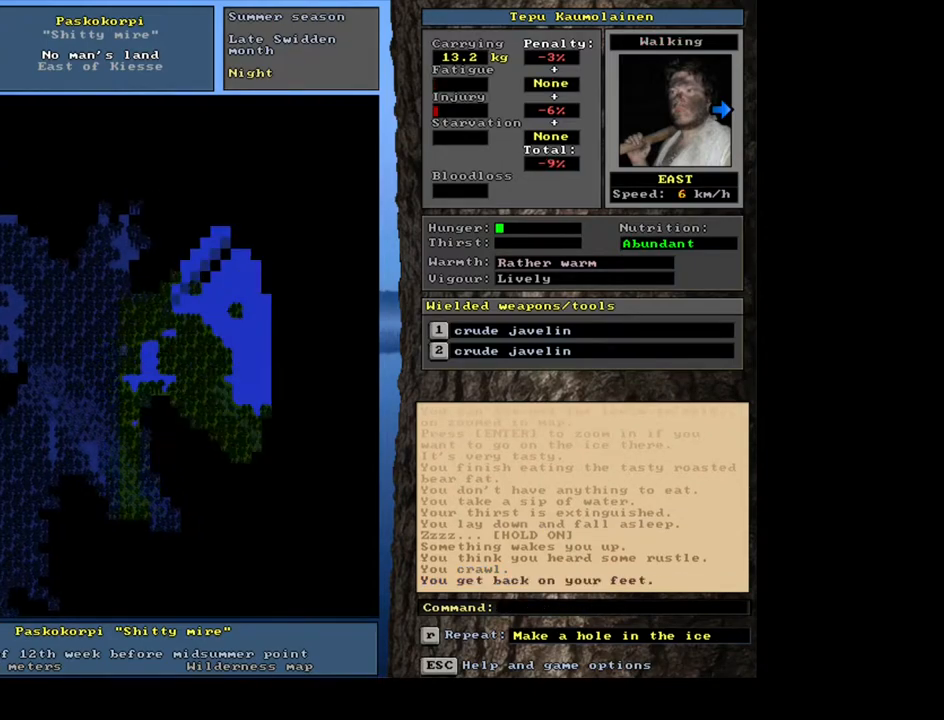
{"keys": ["ctrl_l"], "mouse": [], "events": [[200, "ctrl_l", "up"], [433, "ctrl_l", "down"]]}
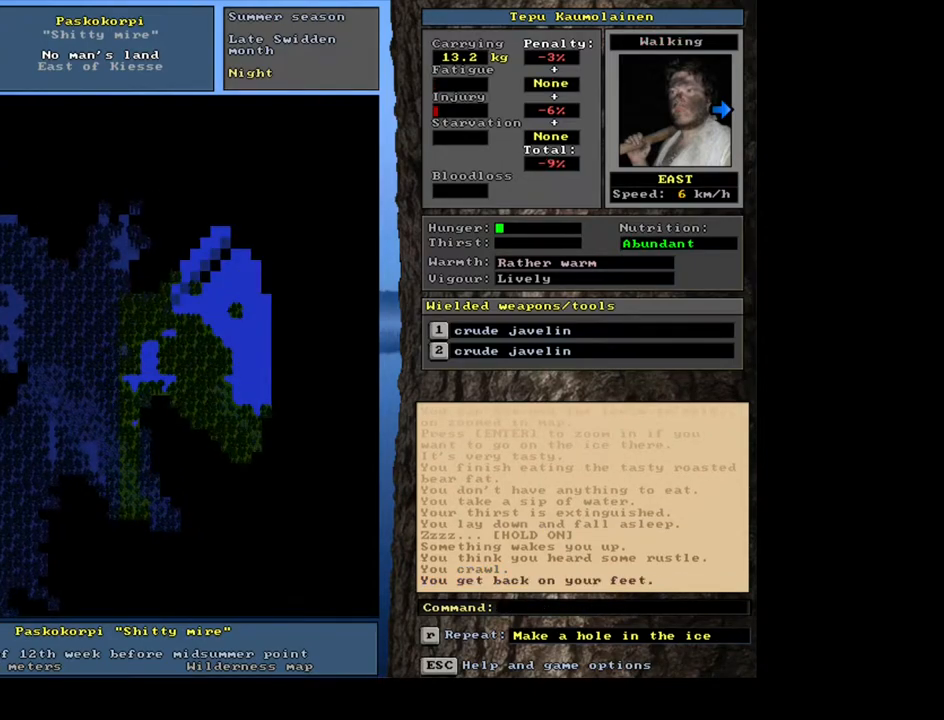
{"keys": ["ctrl_l", "num9"], "mouse": [], "events": [[250, "num6", "down"], [300, "num6", "up"], [450, "num9", "down"]]}
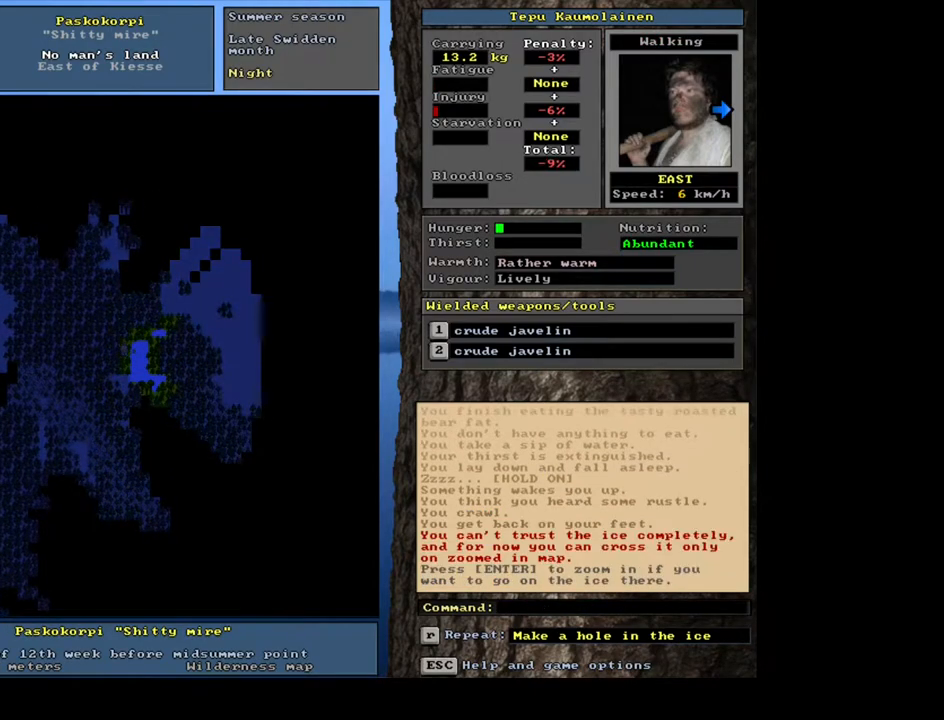
{"keys": ["ctrl_l", "num9"], "mouse": [], "events": [[67, "num9", "up"], [150, "num9", "down"], [250, "num9", "up"], [467, "num9", "down"]]}
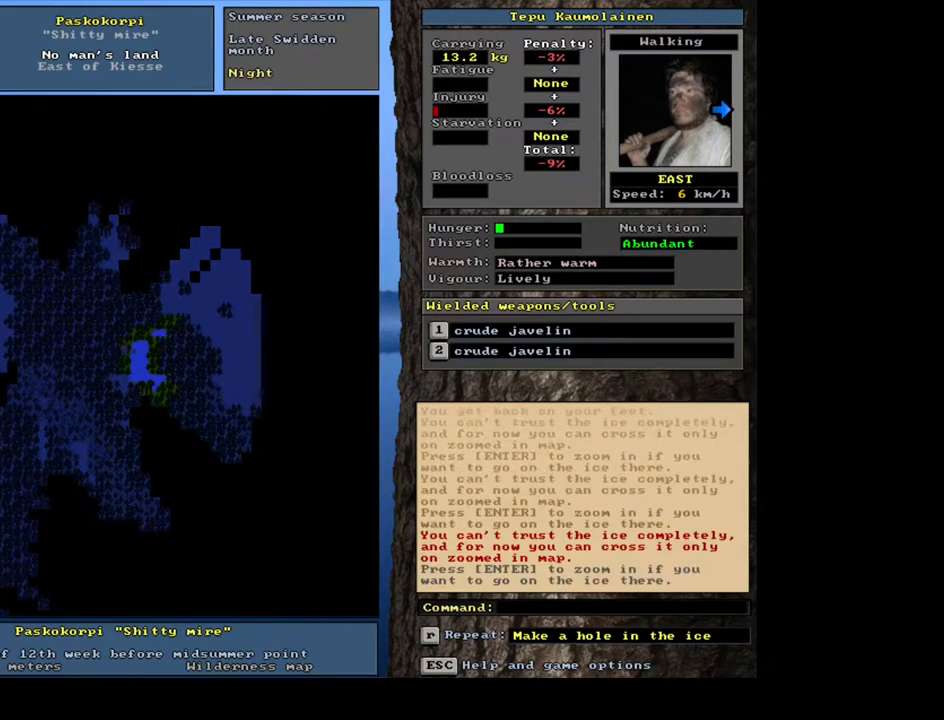
{"keys": ["ctrl_l"], "mouse": [], "events": [[17, "num9", "up"], [133, "num8", "down"], [233, "num8", "up"], [267, "num9", "down"], [383, "num9", "up"]]}